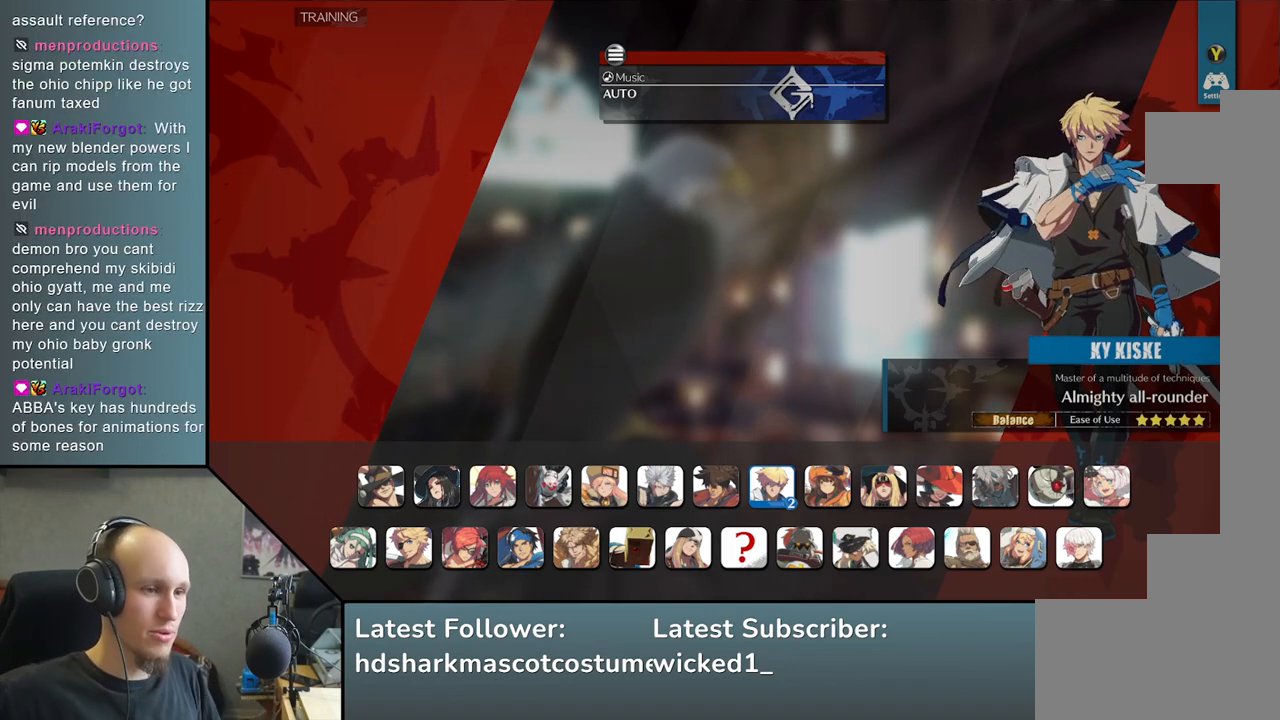
Gameplay with a controller (arcade stick); each line is a JSON object with the inputs held at the frame after it. "events" lists button and stick changes between this image and that frame as [ms after this image, input, new state], when the widget could be followed in between. Not read: L3 R3.
{"buttons": [], "left_stick": "center", "events": [[367, "left_stick", "left"], [483, "left_stick", "center"]]}
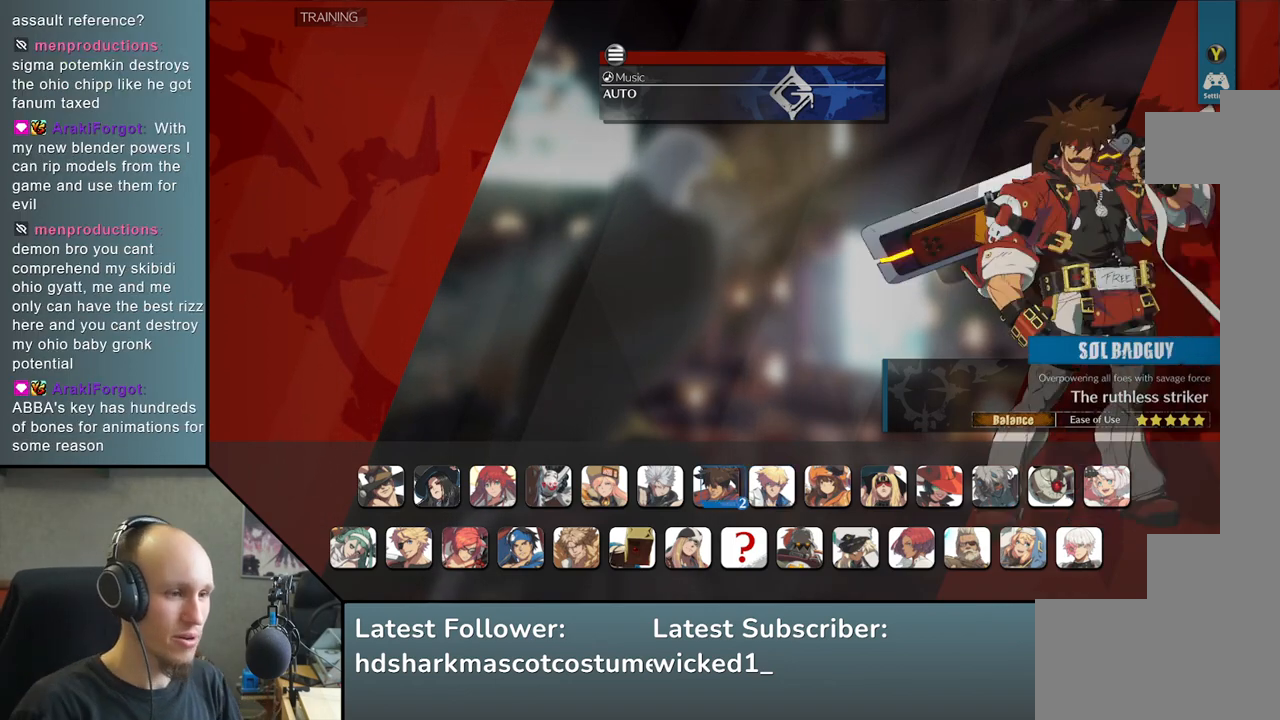
{"buttons": [], "left_stick": "left", "events": [[83, "left_stick", "left"], [167, "left_stick", "center"], [250, "left_stick", "left"], [367, "left_stick", "center"], [450, "left_stick", "left"]]}
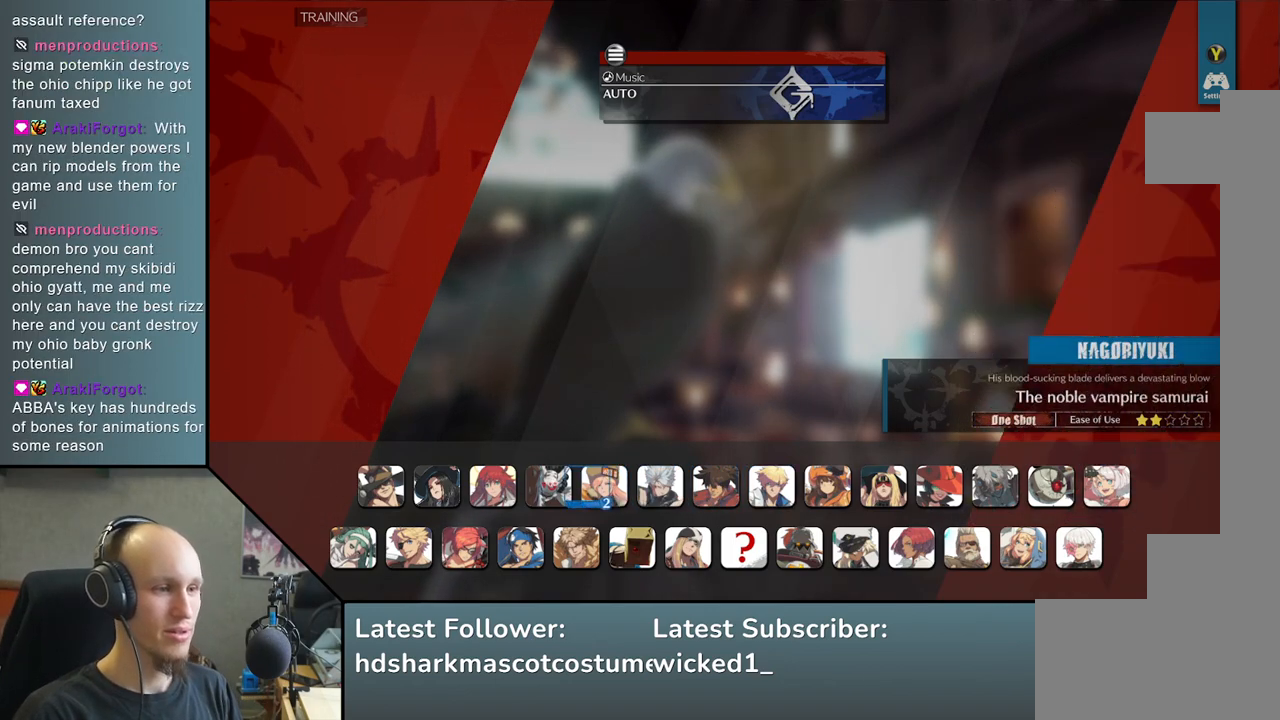
{"buttons": [], "left_stick": "center", "events": [[33, "left_stick", "center"]]}
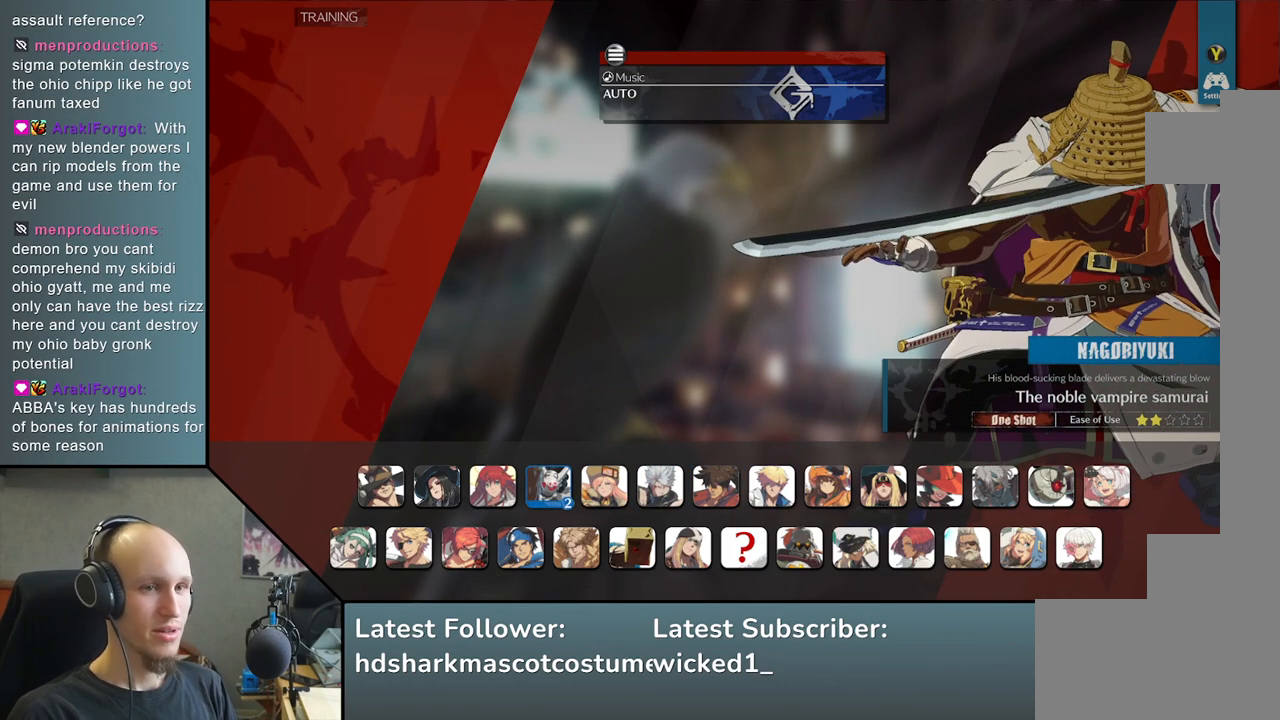
{"buttons": ["L1"], "left_stick": "center", "events": [[500, "L1", "down"]]}
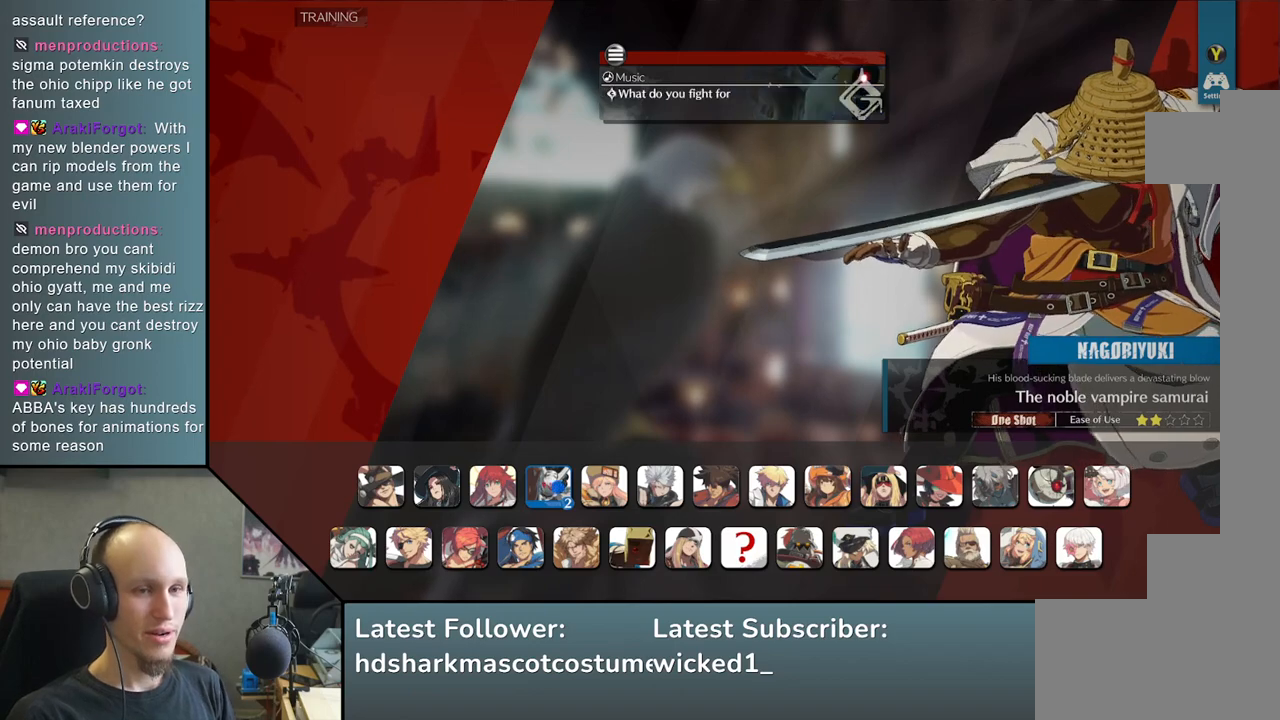
{"buttons": [], "left_stick": "center", "events": [[83, "L1", "up"]]}